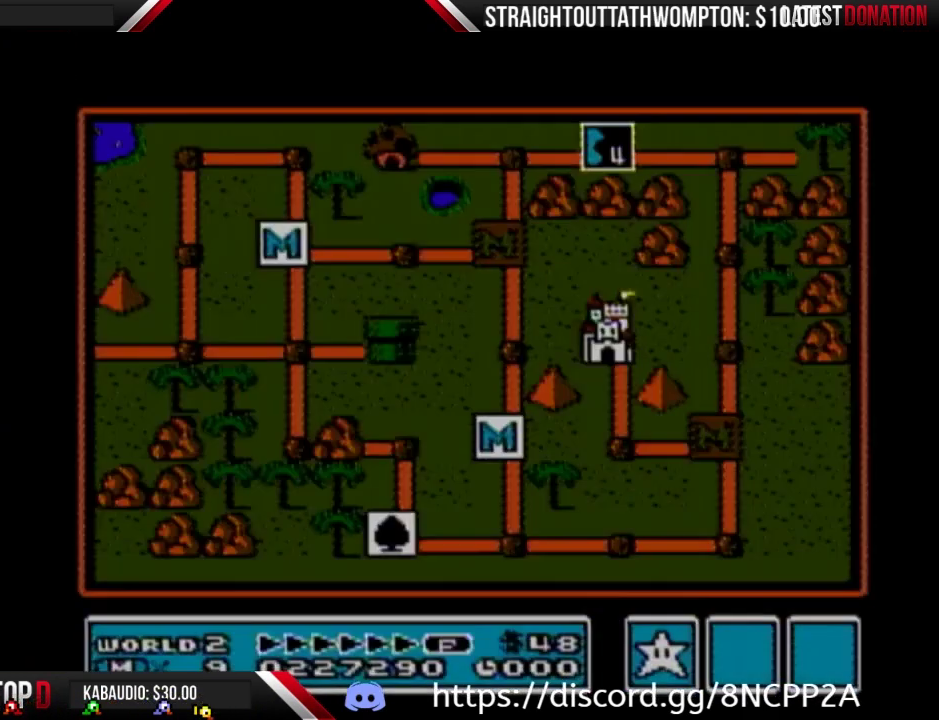
Gameplay with a controller (Nintendo layout); each line is a JSON object with the inputs held at the frame after it. "events" lists button and stick changes between this image and that frame as [ms after this image, input, new state], when the widget could be followed in between. Not read: L3 R3.
{"buttons": ["DPAD_RIGHT"], "events": [[333, "DPAD_RIGHT", "down"]]}
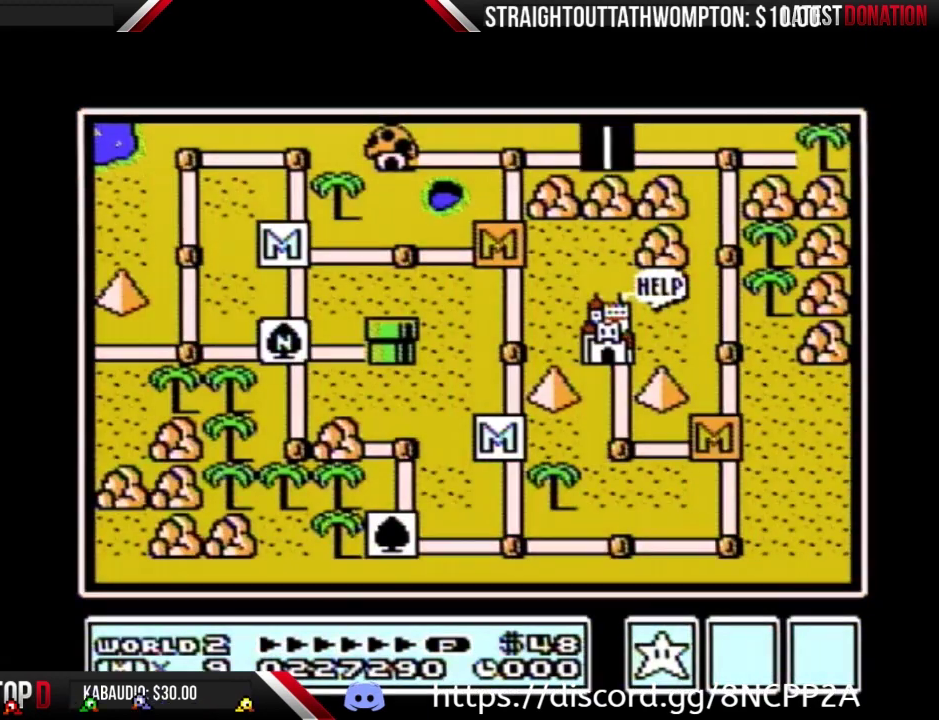
{"buttons": ["DPAD_RIGHT"], "events": []}
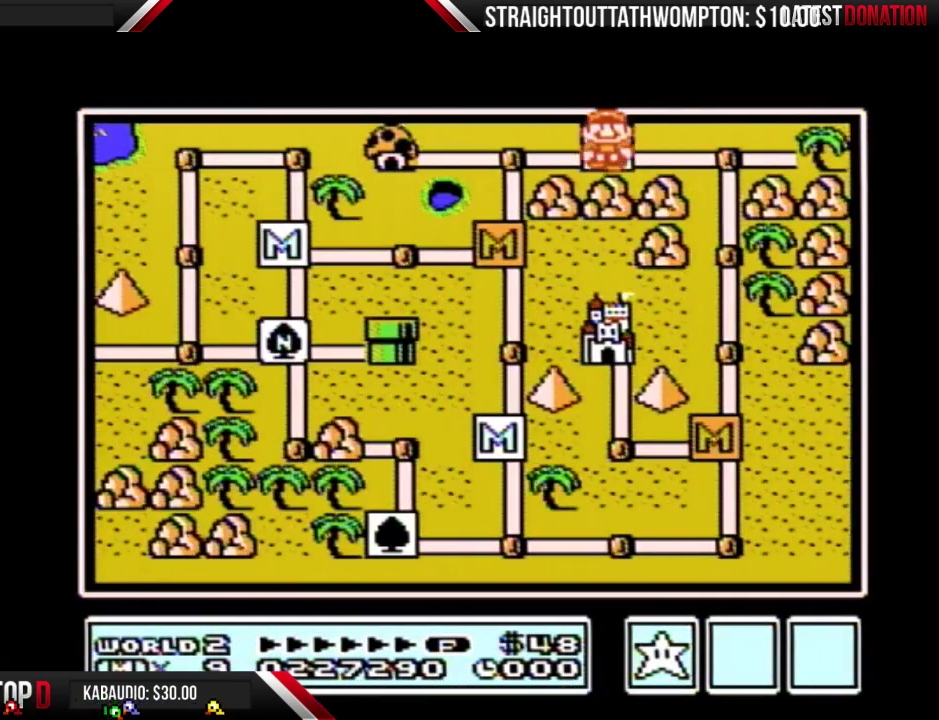
{"buttons": ["DPAD_DOWN"], "events": [[333, "DPAD_DOWN", "down"], [367, "DPAD_RIGHT", "up"]]}
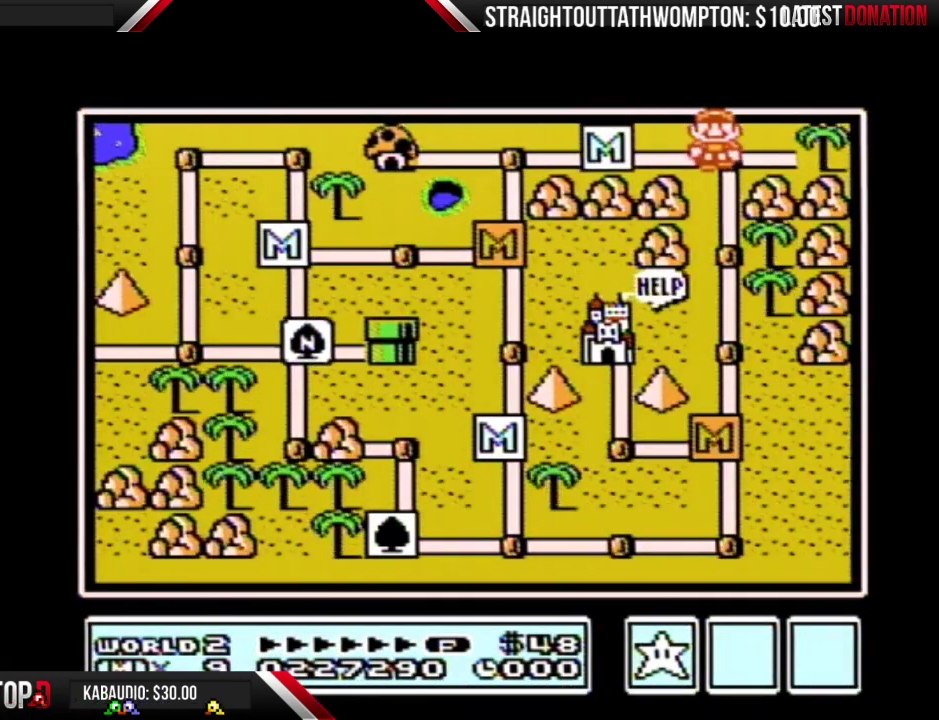
{"buttons": ["DPAD_DOWN"], "events": []}
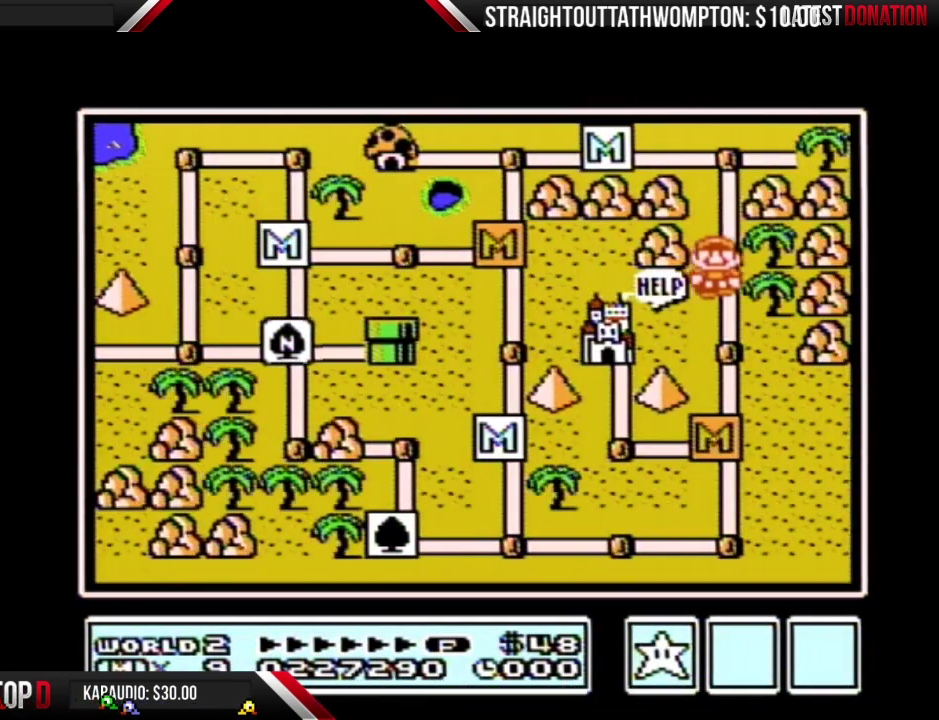
{"buttons": ["DPAD_LEFT"], "events": [[433, "DPAD_DOWN", "up"], [433, "DPAD_LEFT", "down"]]}
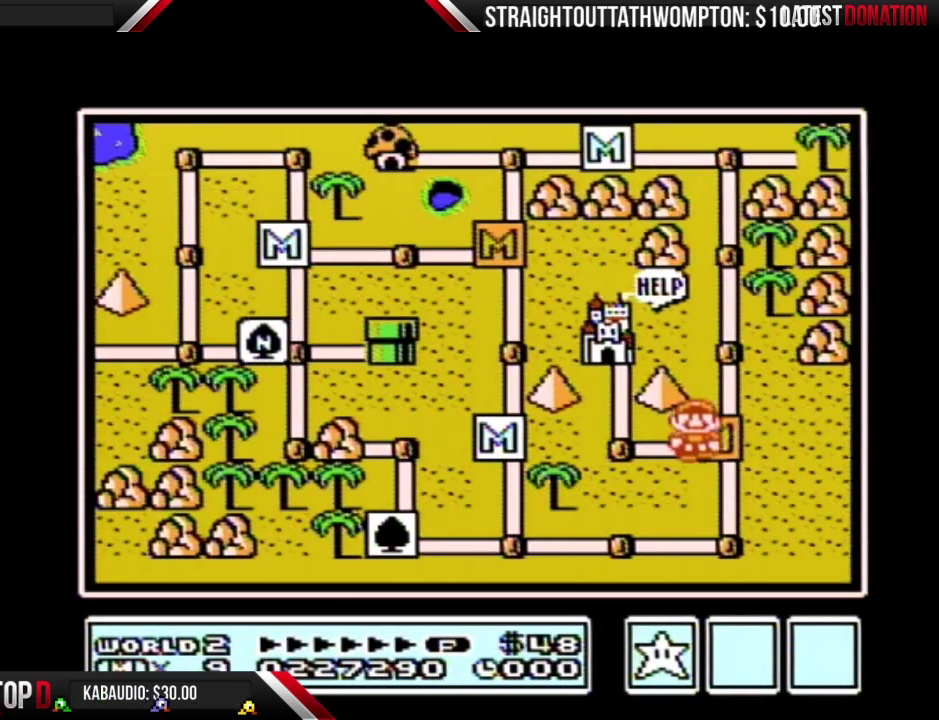
{"buttons": ["DPAD_UP"], "events": [[233, "DPAD_LEFT", "up"], [233, "DPAD_UP", "down"]]}
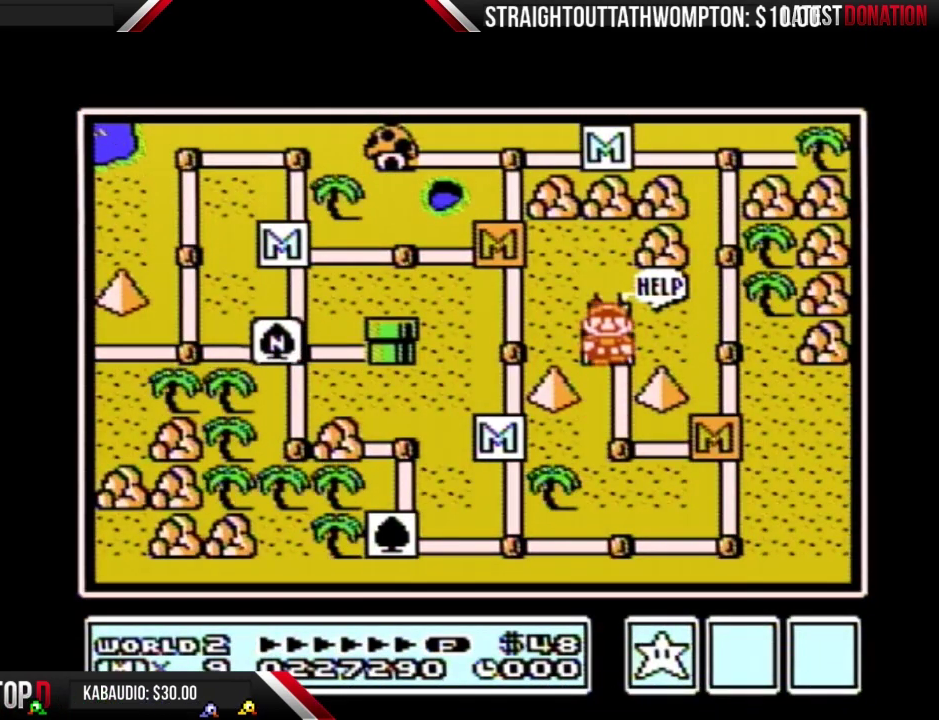
{"buttons": ["DPAD_UP"], "events": []}
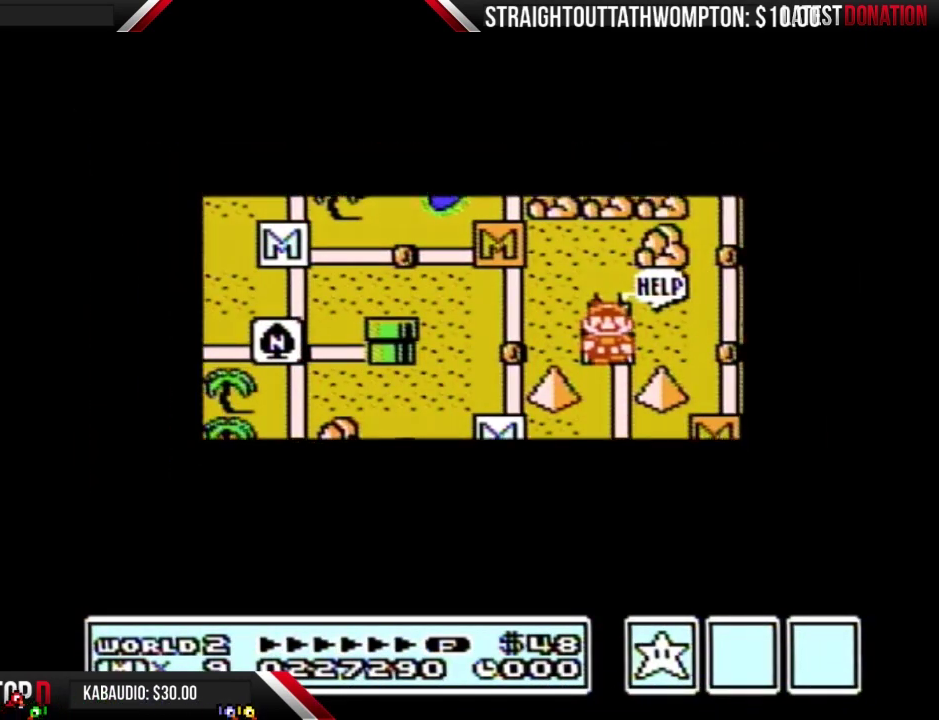
{"buttons": ["DPAD_UP"], "events": []}
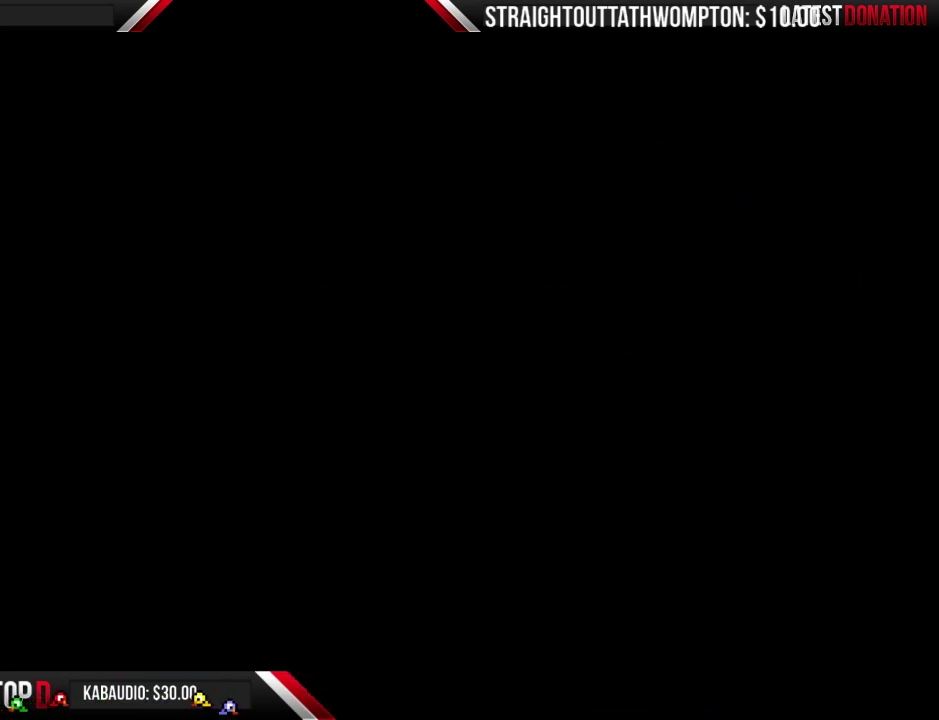
{"buttons": ["B"], "events": [[100, "DPAD_UP", "up"], [400, "A", "down"], [467, "A", "up"], [467, "B", "down"]]}
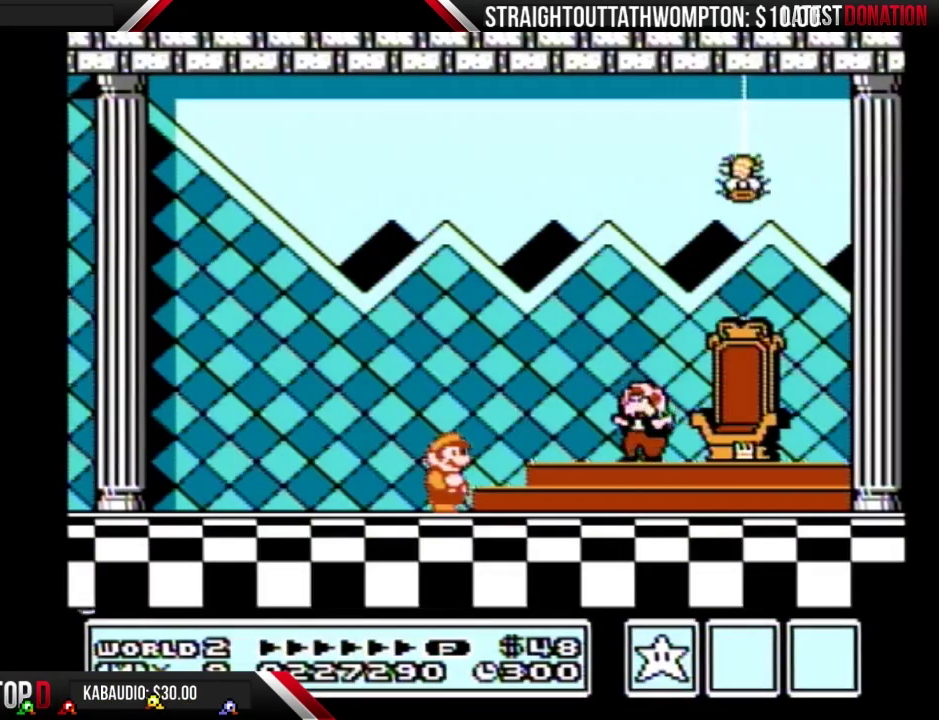
{"buttons": [], "events": [[33, "A", "down"], [33, "B", "up"], [200, "A", "up"], [267, "A", "down"], [333, "A", "up"], [400, "A", "down"], [500, "A", "up"]]}
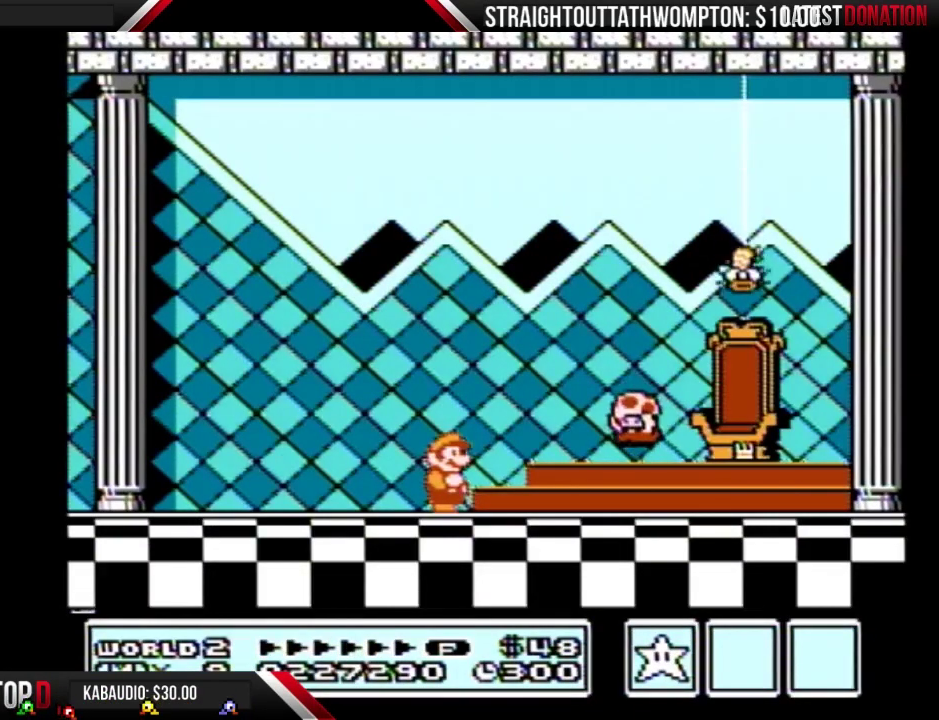
{"buttons": [], "events": [[67, "A", "down"], [233, "A", "up"], [300, "A", "down"], [367, "A", "up"]]}
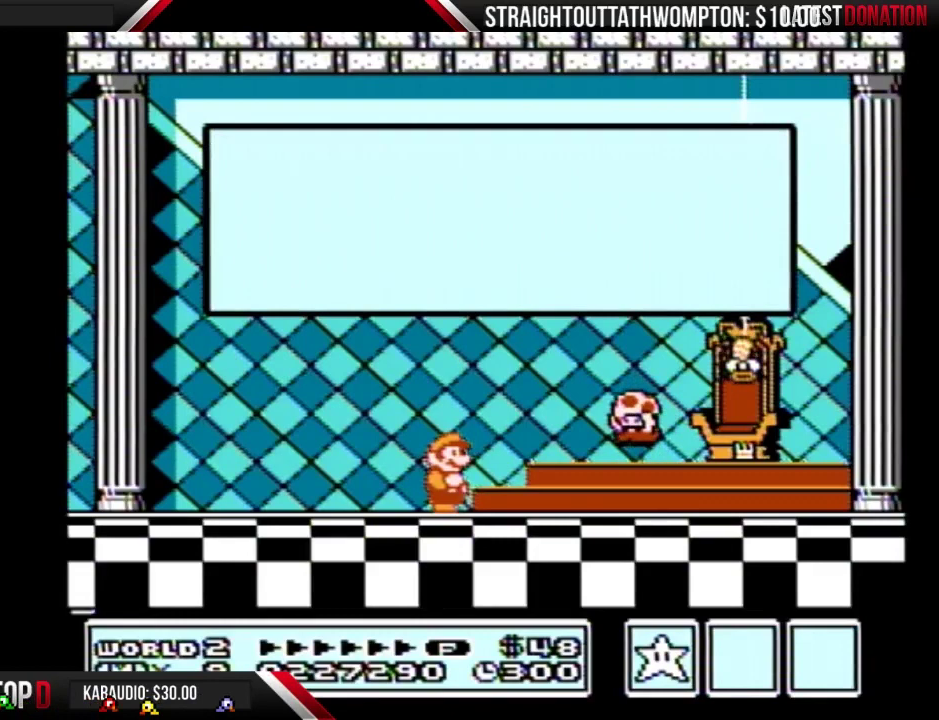
{"buttons": ["A"], "events": [[67, "A", "down"], [133, "A", "up"], [200, "A", "down"], [267, "A", "up"], [333, "A", "down"], [433, "A", "up"], [500, "A", "down"]]}
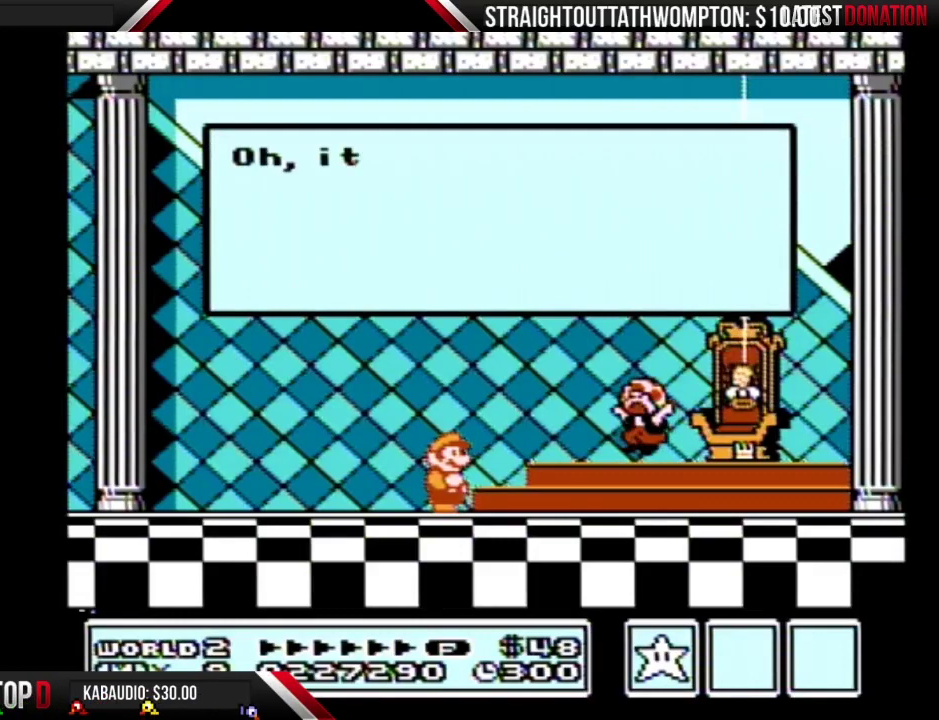
{"buttons": [], "events": [[67, "A", "up"], [133, "A", "down"], [200, "A", "up"], [267, "A", "down"], [333, "A", "up"], [400, "A", "down"], [467, "A", "up"]]}
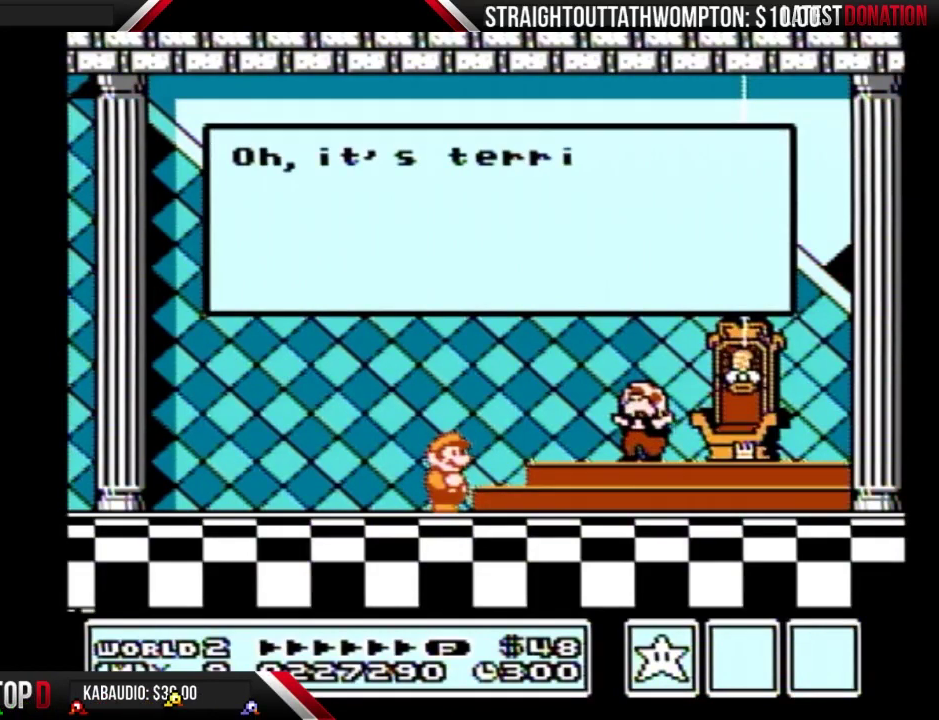
{"buttons": [], "events": [[67, "A", "down"], [133, "A", "up"], [200, "A", "down"], [267, "A", "up"]]}
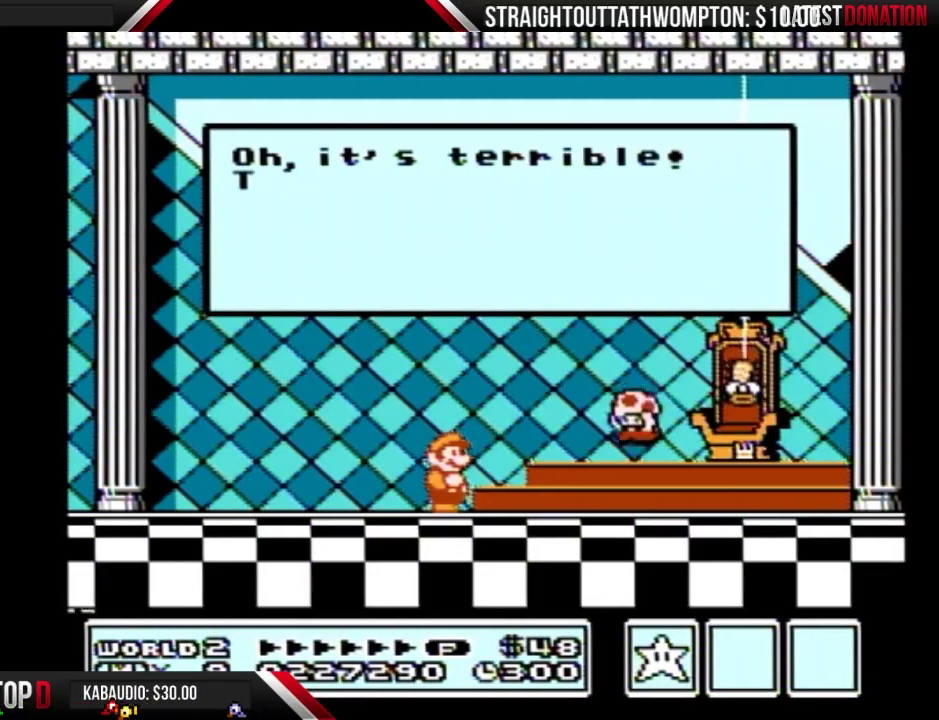
{"buttons": [], "events": [[33, "A", "down"], [100, "A", "up"], [200, "A", "down"], [267, "A", "up"], [433, "A", "down"], [500, "A", "up"]]}
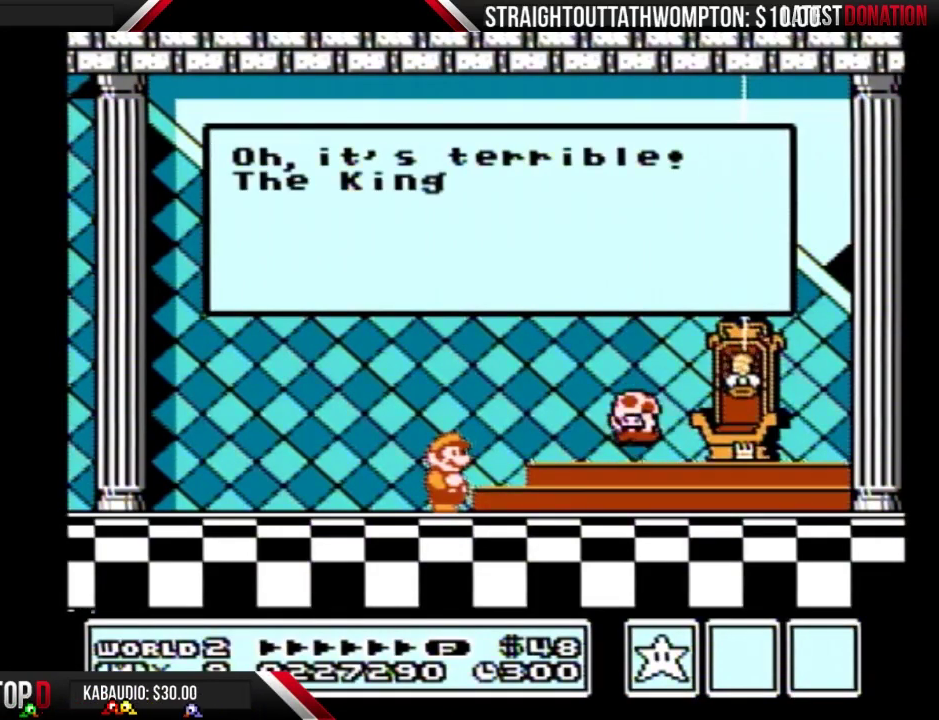
{"buttons": [], "events": []}
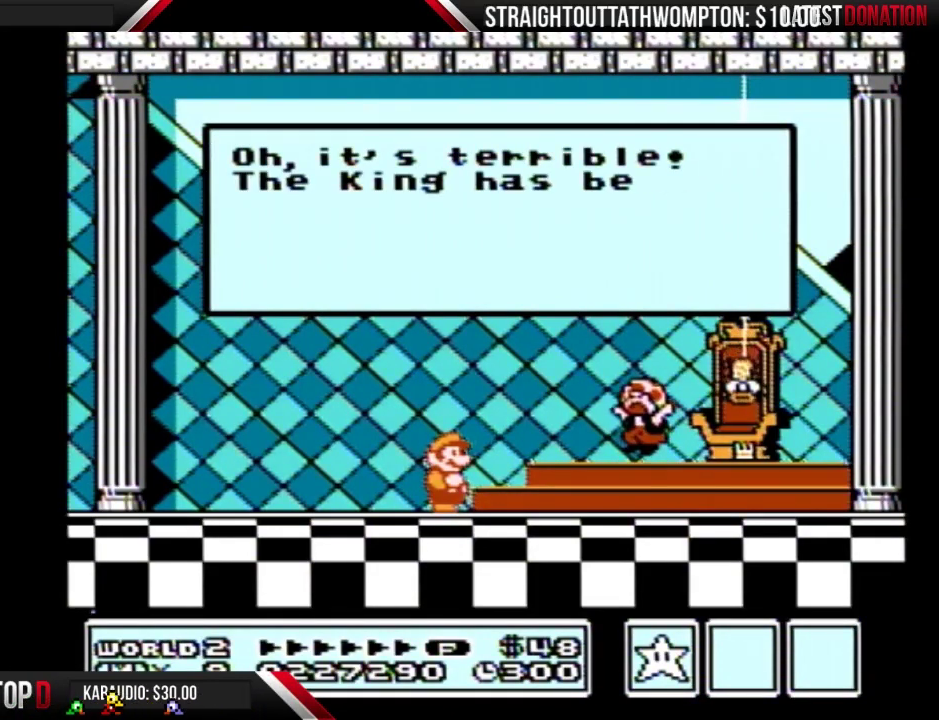
{"buttons": [], "events": [[333, "A", "down"], [467, "A", "up"]]}
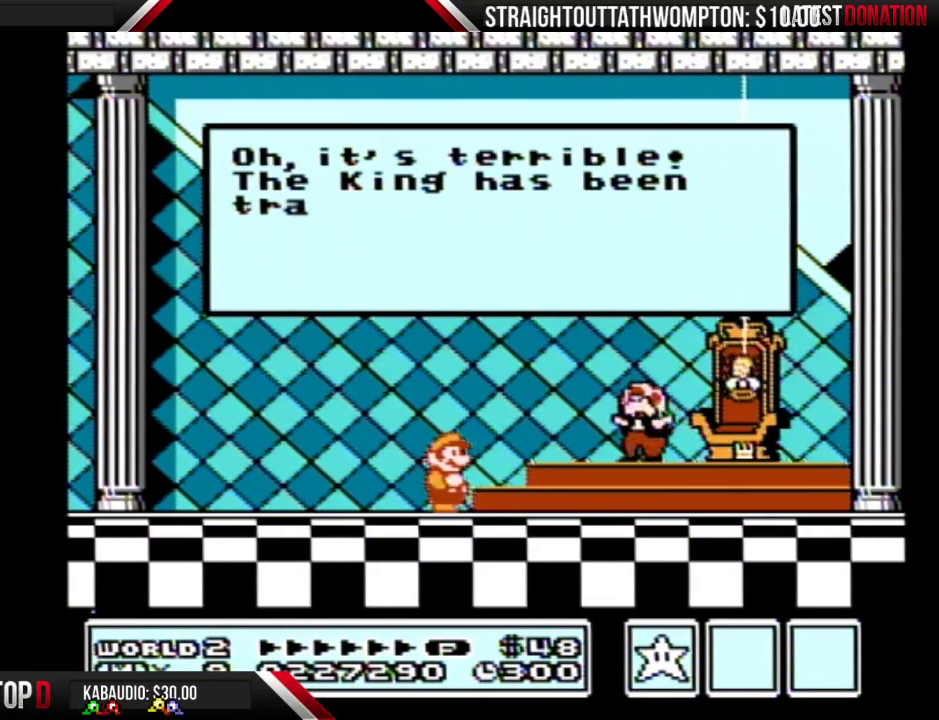
{"buttons": ["A"], "events": [[500, "A", "down"]]}
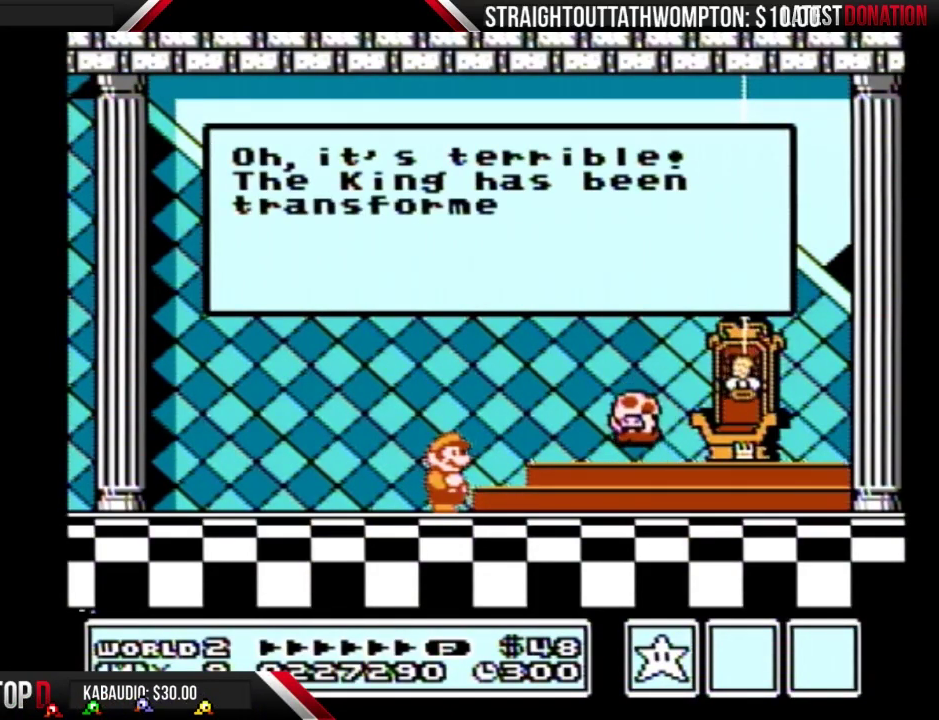
{"buttons": [], "events": [[67, "A", "up"]]}
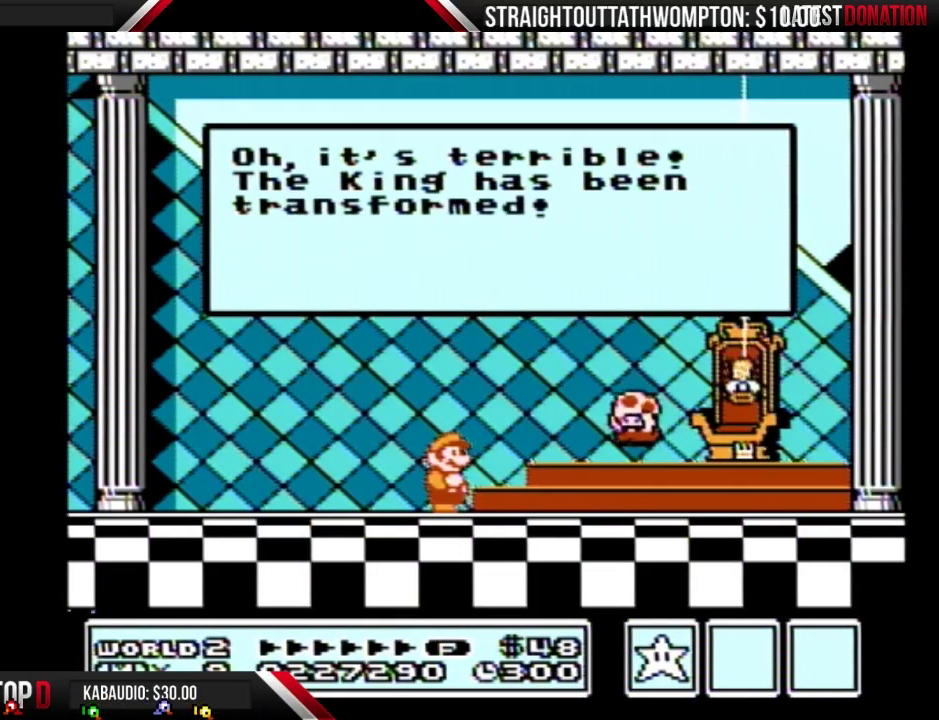
{"buttons": [], "events": [[33, "A", "down"], [100, "A", "up"], [333, "A", "down"], [400, "A", "up"]]}
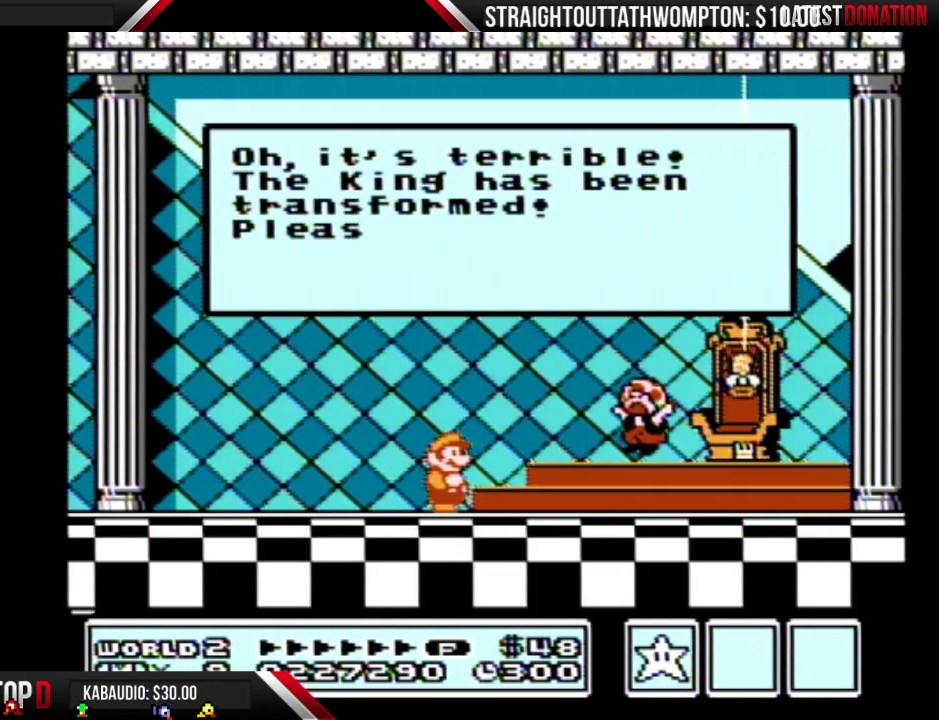
{"buttons": ["A"], "events": [[400, "A", "down"], [433, "A", "up"], [500, "A", "down"]]}